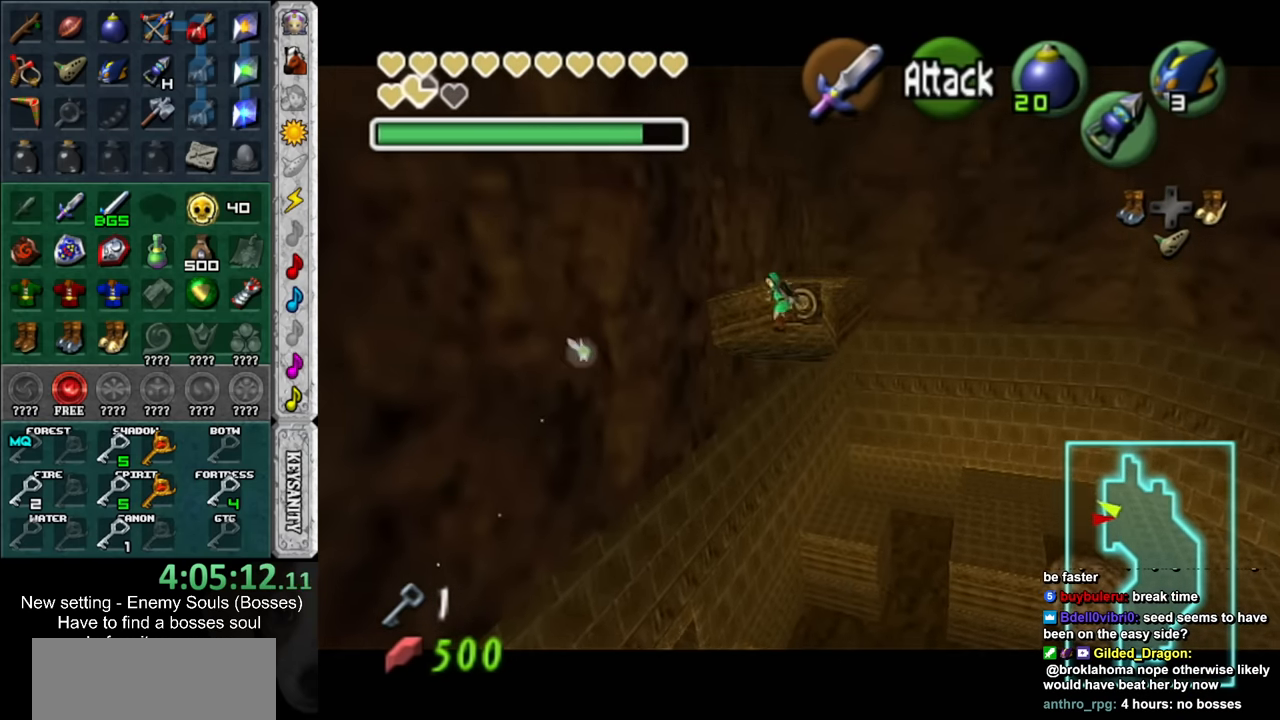
Gameplay with a controller (Nintendo layout); each line is a JSON object with the inputs held at the frame after it. "events" lists button and stick changes between this image and that frame as [ms after this image, input, new state], when the widget could be followed in between. Not read: L3 R3.
{"buttons": [], "left_stick": "center", "right_stick": "center", "events": [[117, "left_stick", "center"]]}
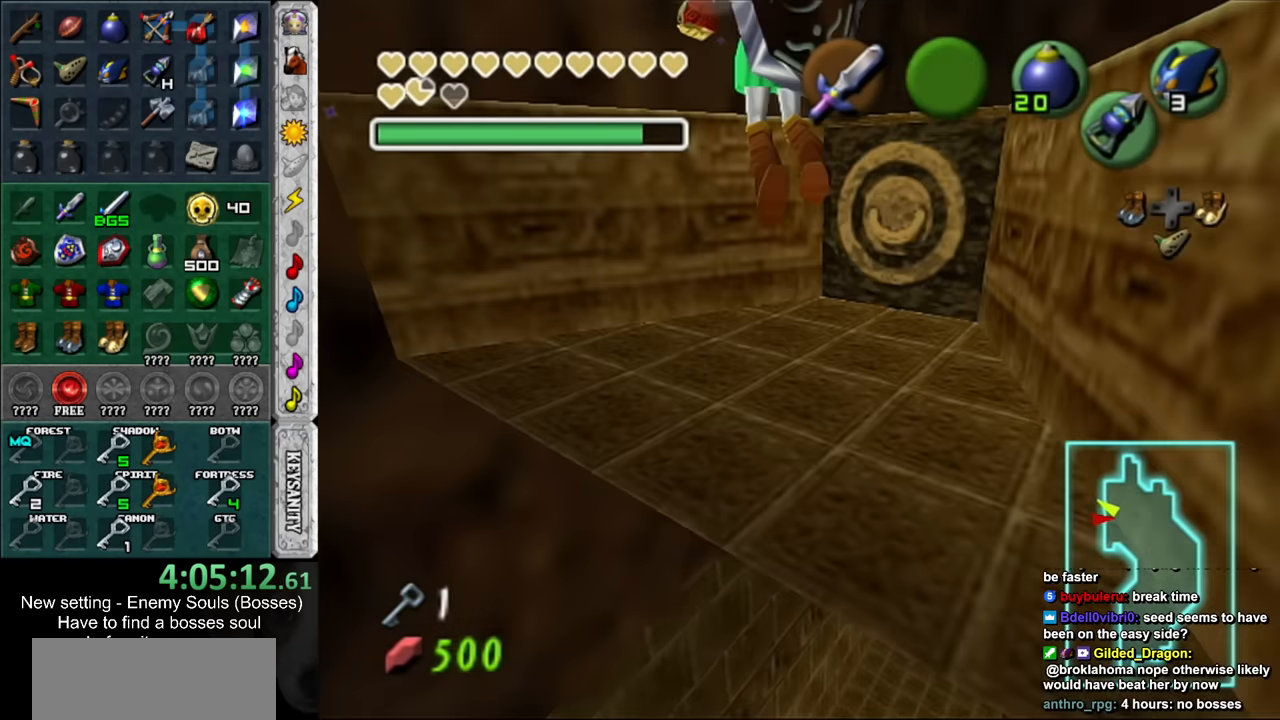
{"buttons": [], "left_stick": "center", "right_stick": "center", "events": [[200, "R1", "down"], [300, "R1", "up"], [383, "R1", "down"], [483, "R1", "up"]]}
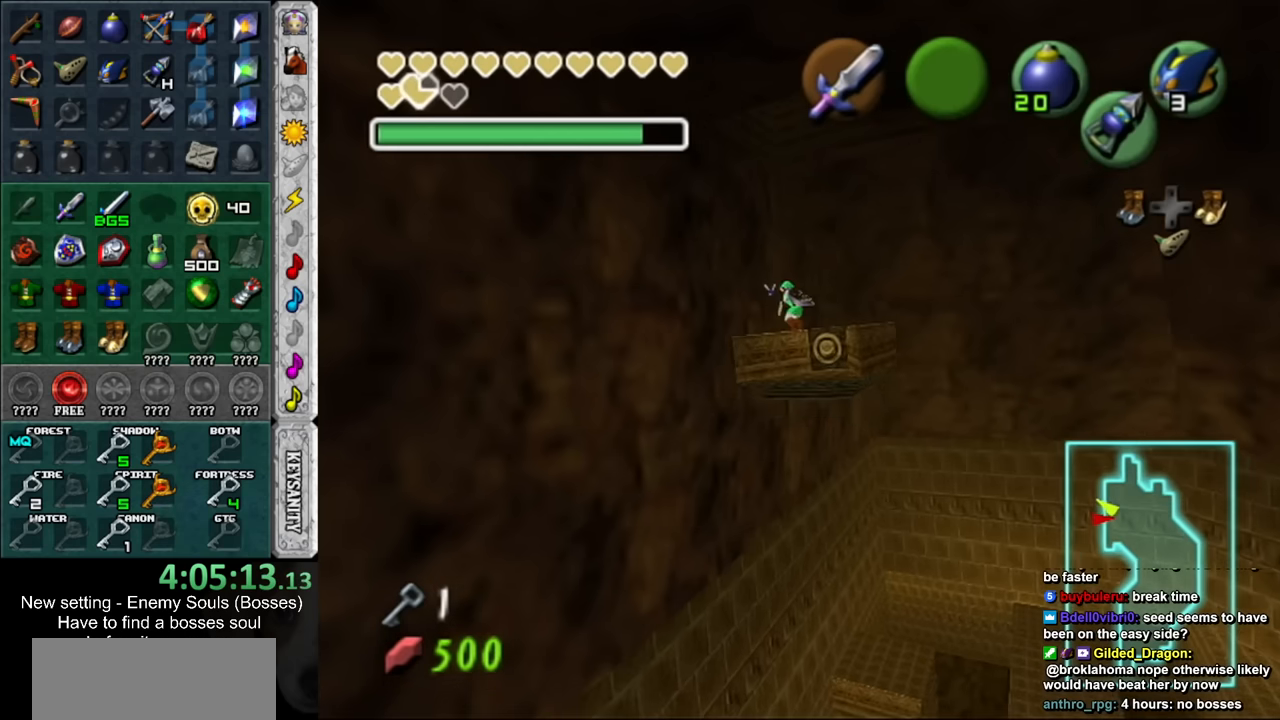
{"buttons": [], "left_stick": "center", "right_stick": "center", "events": [[50, "R1", "down"], [117, "R1", "up"], [200, "R1", "down"], [300, "R1", "up"], [367, "R1", "down"], [450, "R1", "up"]]}
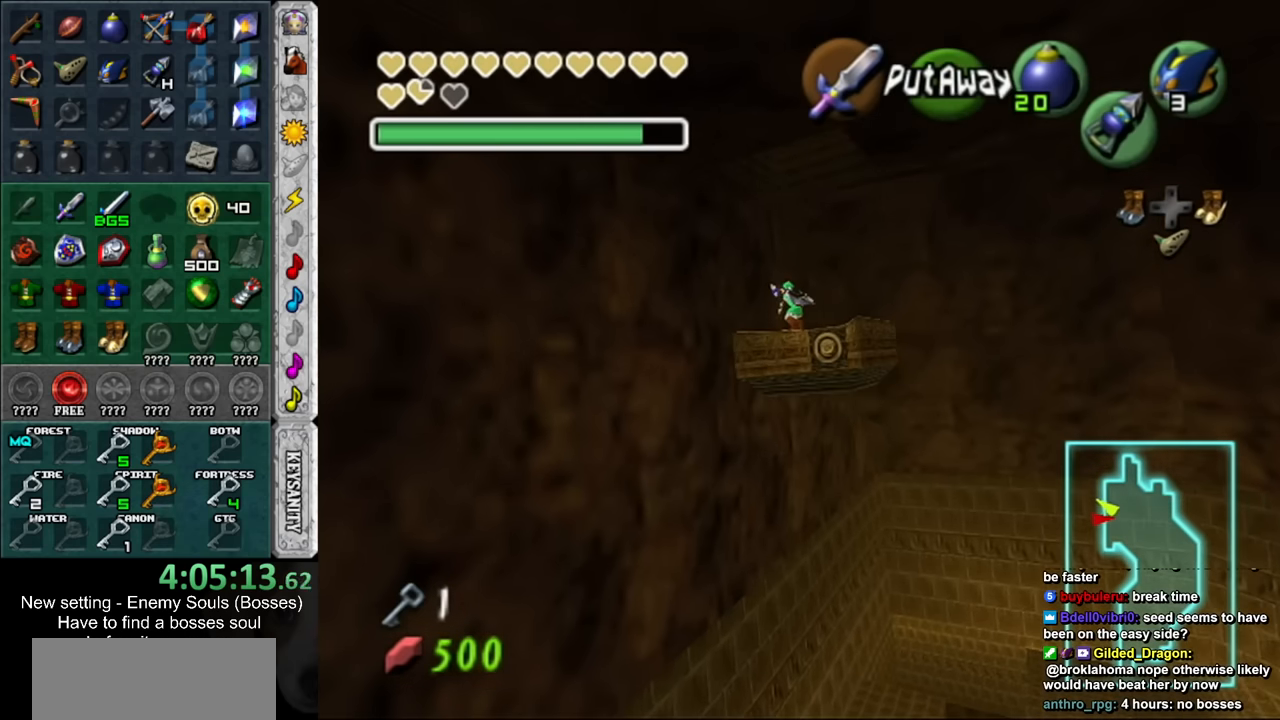
{"buttons": [], "left_stick": "center", "right_stick": "center", "events": [[17, "R1", "down"], [117, "R1", "up"], [183, "R1", "down"], [267, "R1", "up"], [333, "R1", "down"], [417, "R1", "up"]]}
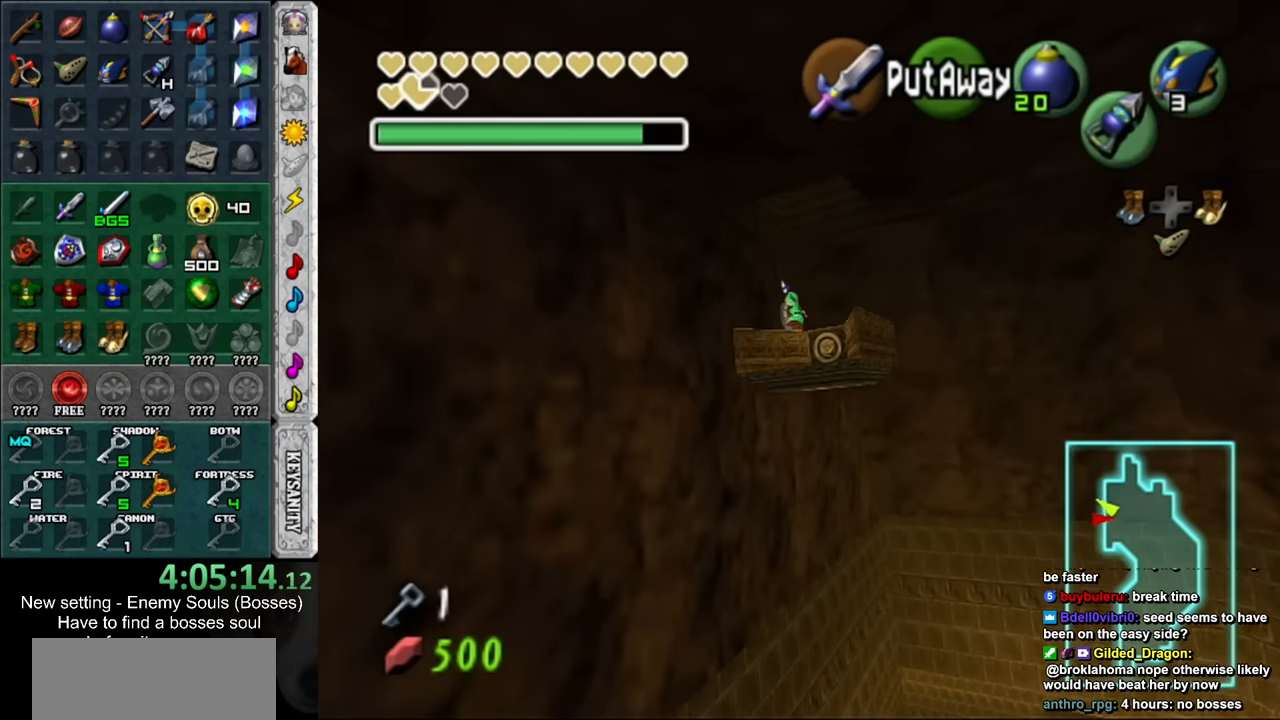
{"buttons": [], "left_stick": "center", "right_stick": "center", "events": [[367, "Z", "down"], [417, "Z", "up"]]}
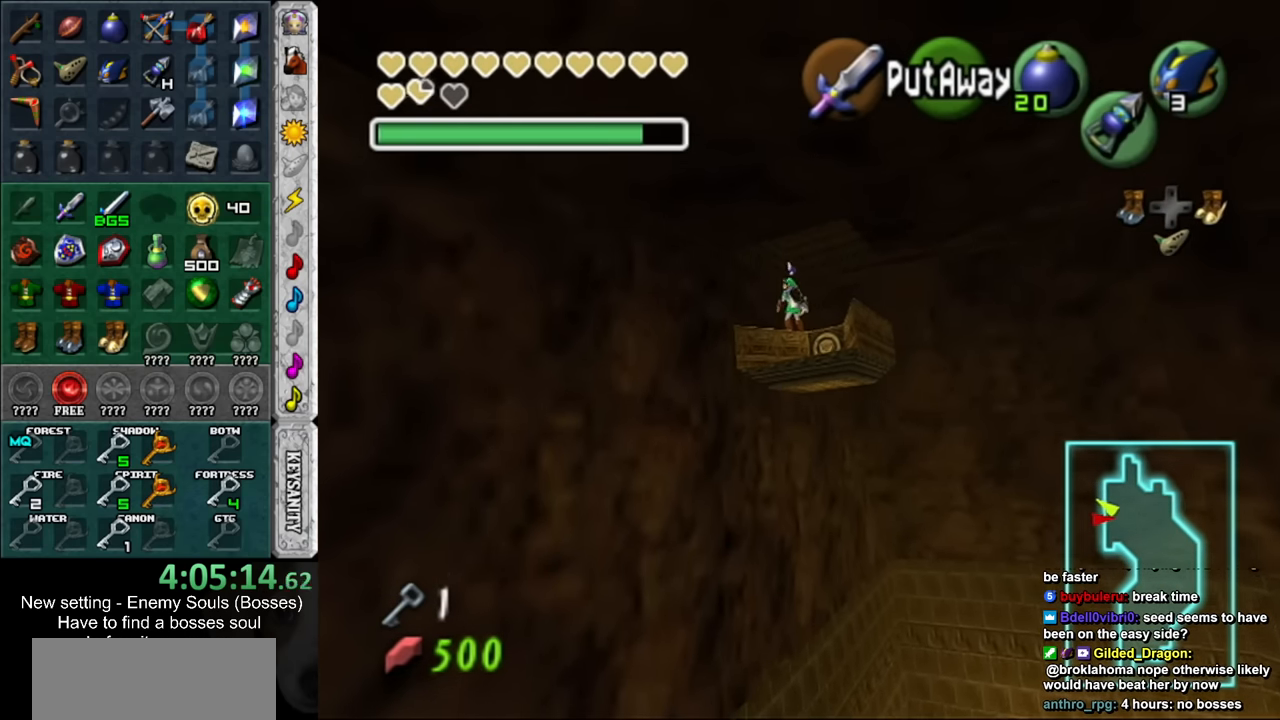
{"buttons": [], "left_stick": "center", "right_stick": "center", "events": [[150, "A", "down"], [200, "A", "up"], [267, "A", "down"], [333, "A", "up"], [417, "A", "down"], [450, "A", "up"]]}
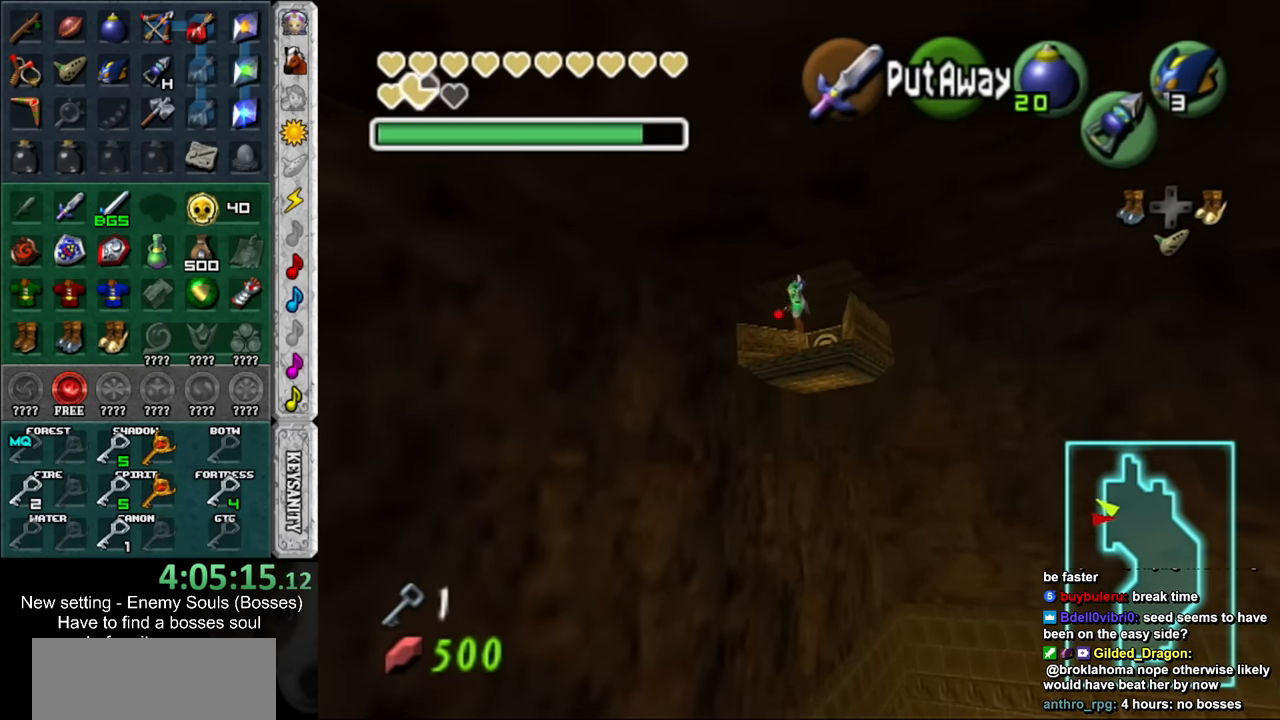
{"buttons": [], "left_stick": "center", "right_stick": "center", "events": [[83, "A", "down"], [117, "A", "up"], [200, "A", "down"], [233, "A", "up"]]}
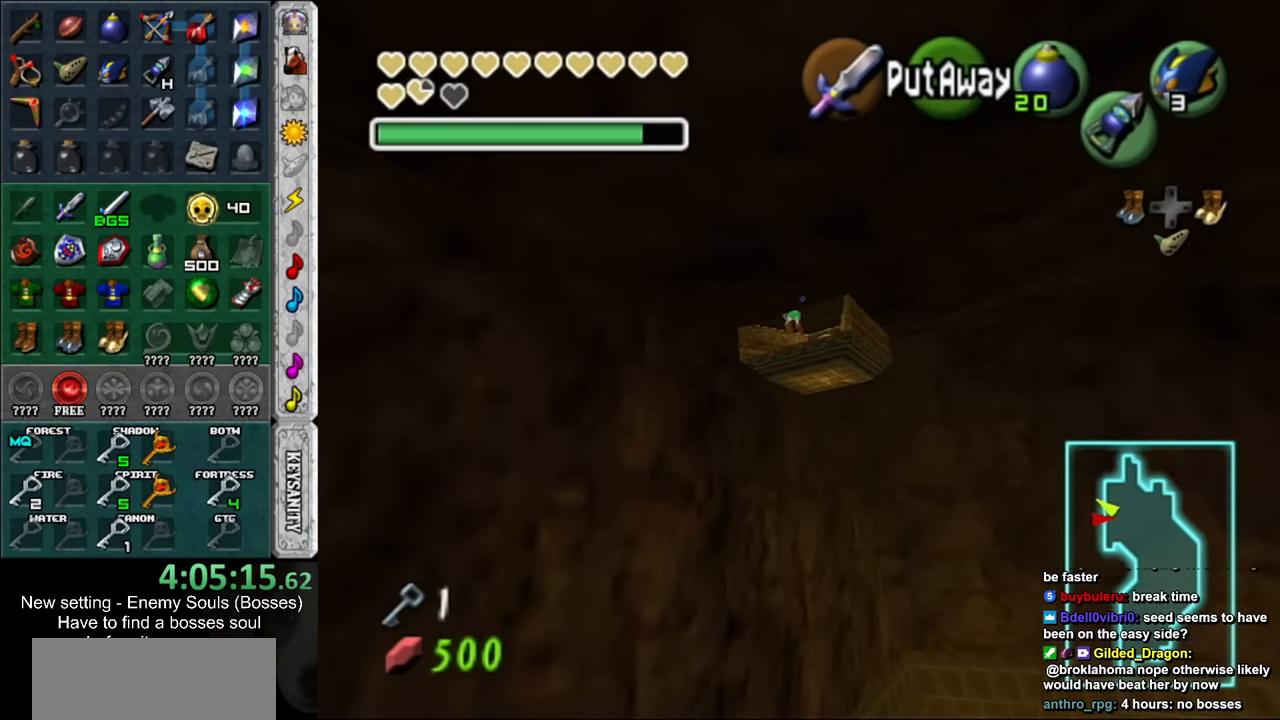
{"buttons": [], "left_stick": "center", "right_stick": "center", "events": []}
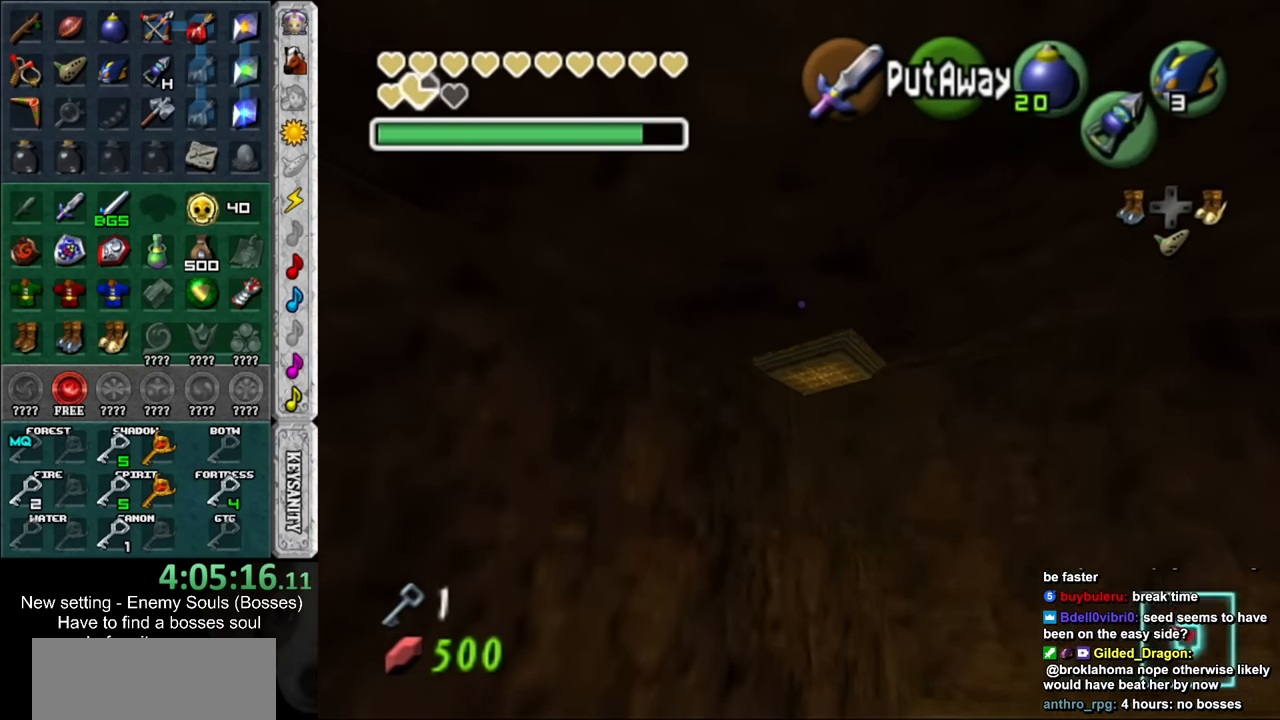
{"buttons": [], "left_stick": "center", "right_stick": "center", "events": []}
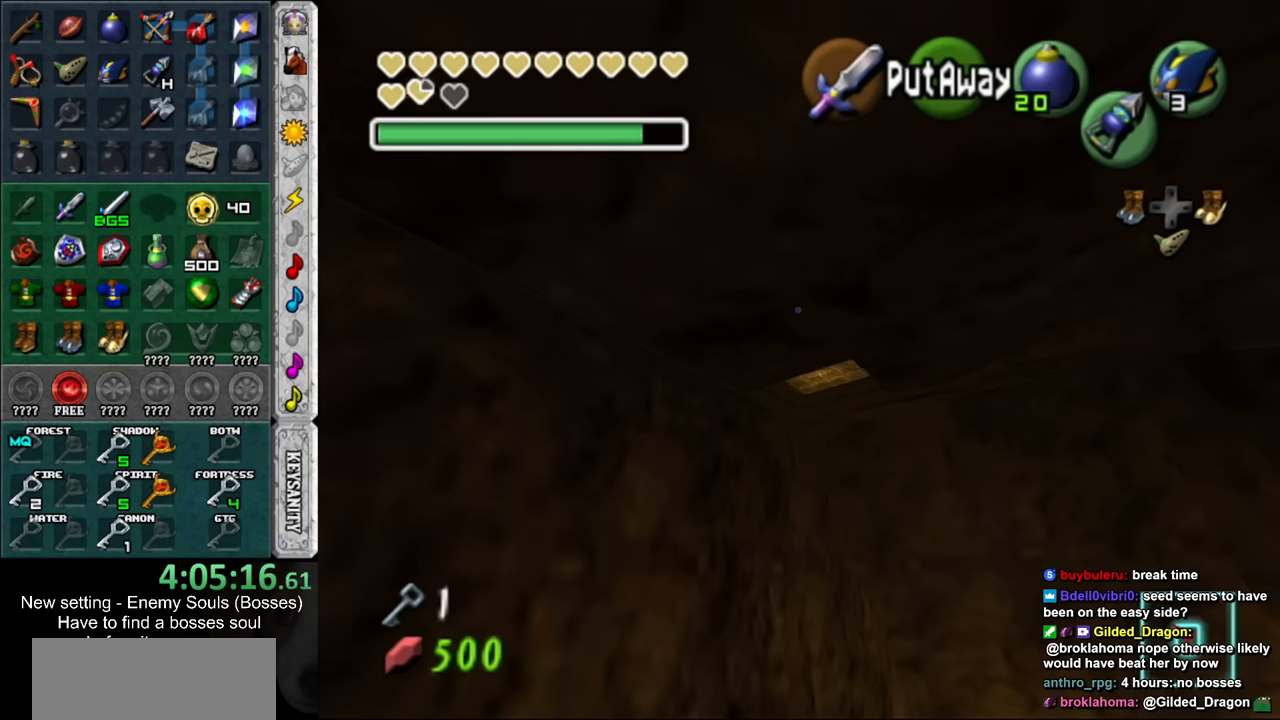
{"buttons": [], "left_stick": "center", "right_stick": "center", "events": []}
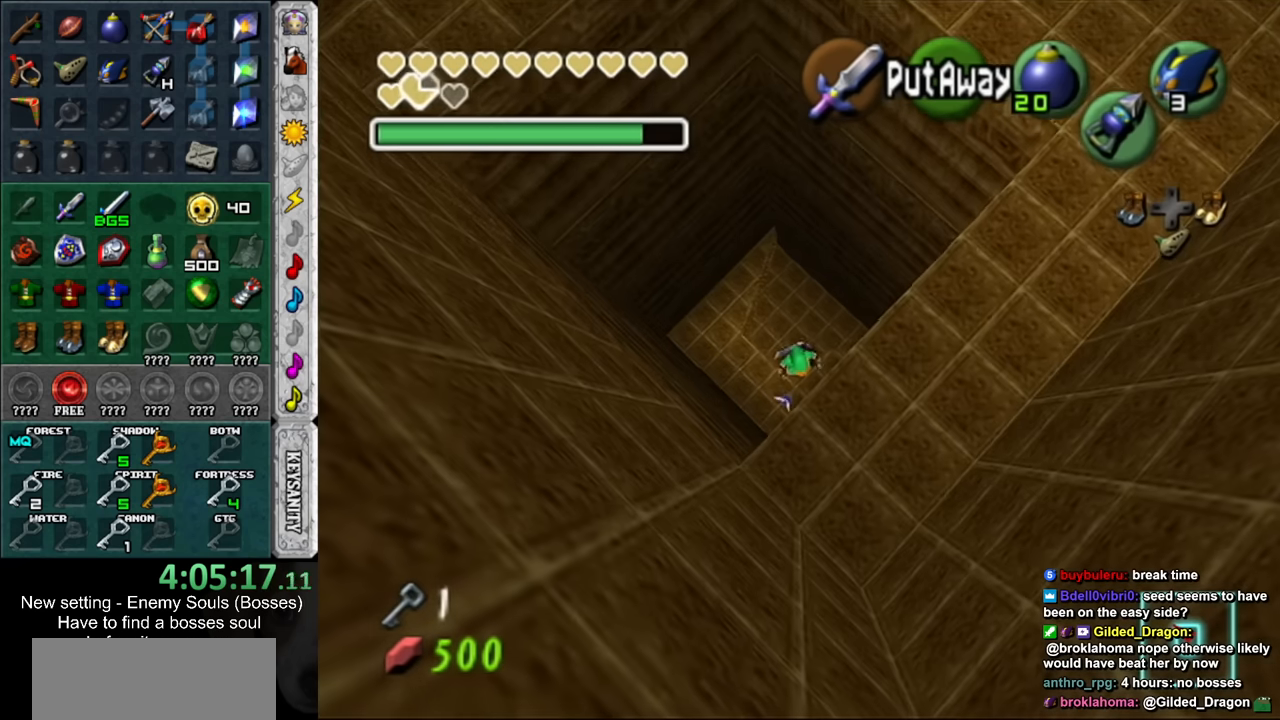
{"buttons": [], "left_stick": "center", "right_stick": "center", "events": []}
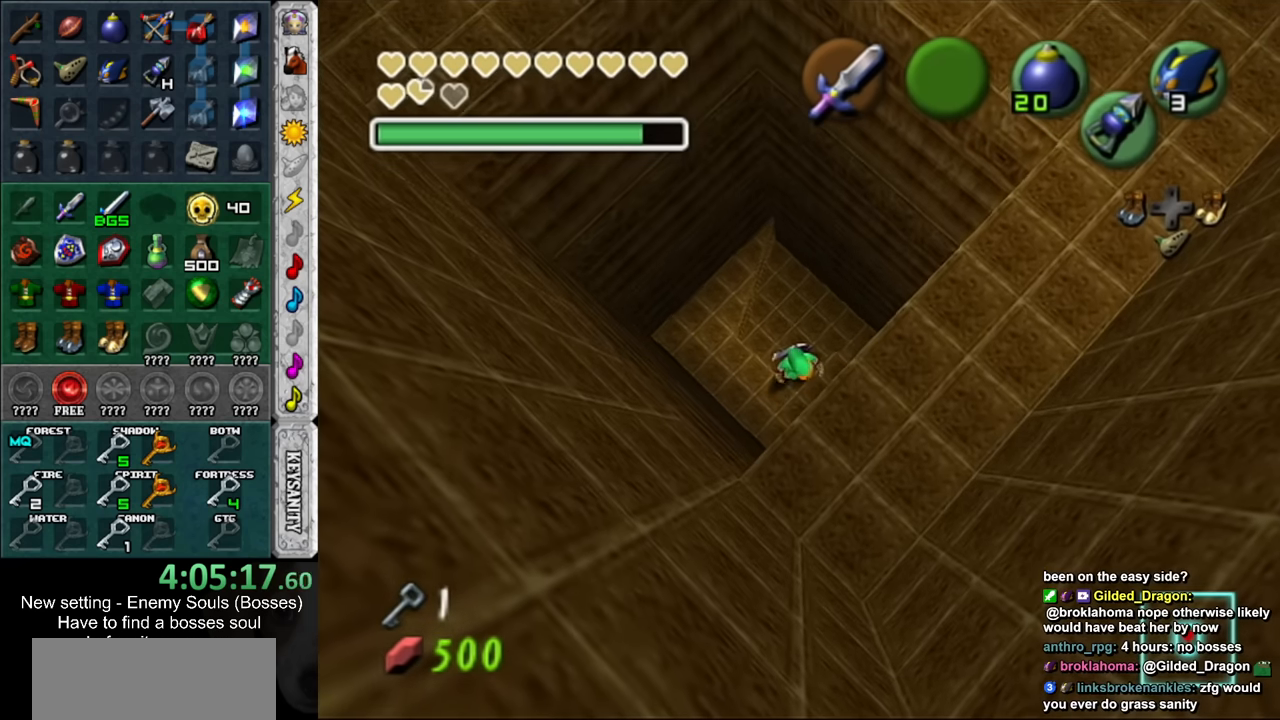
{"buttons": [], "left_stick": "center", "right_stick": "center", "events": [[133, "left_stick", "down"], [450, "left_stick", "center"]]}
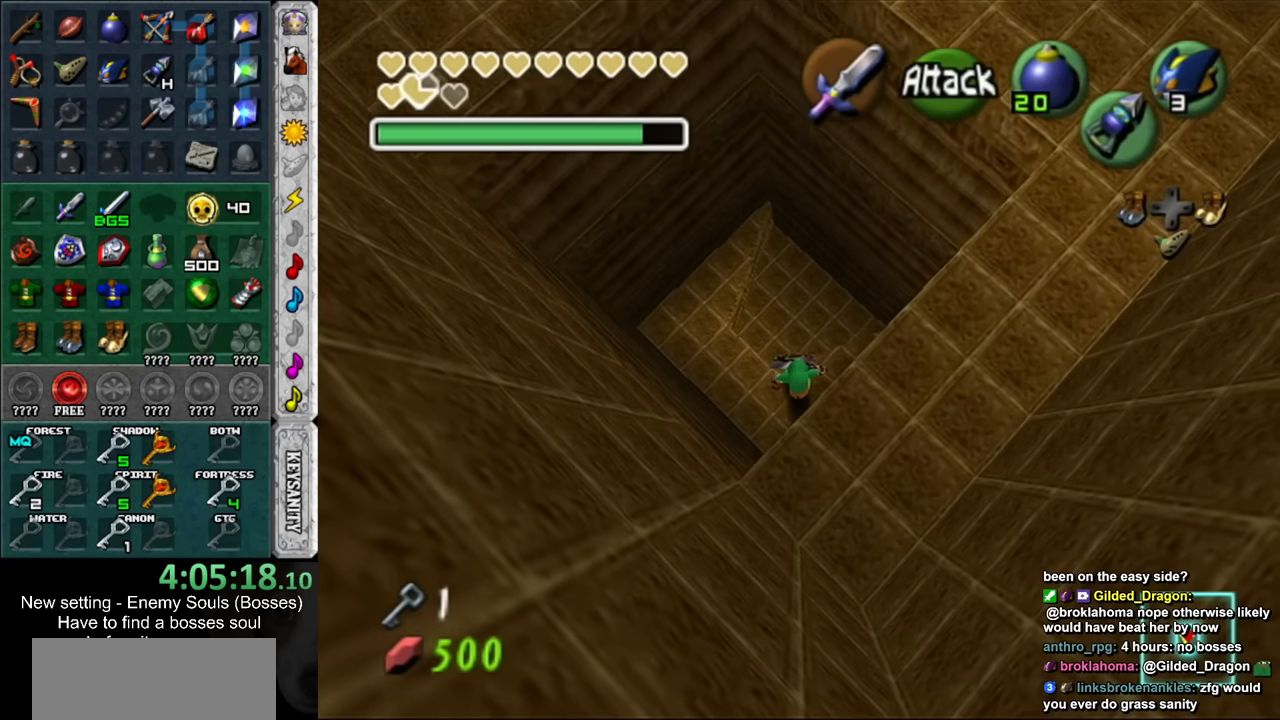
{"buttons": [], "left_stick": "right", "right_stick": "center", "events": [[366, "left_stick", "right"]]}
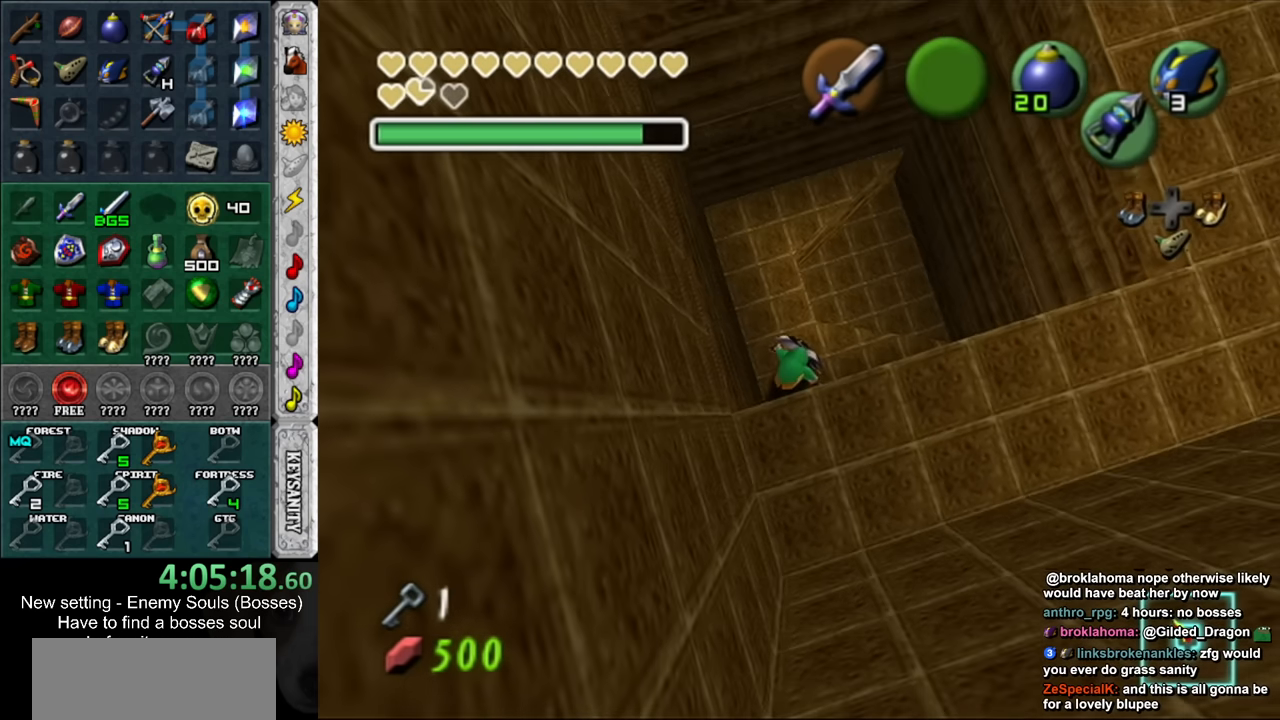
{"buttons": [], "left_stick": "center", "right_stick": "center", "events": [[50, "left_stick", "center"]]}
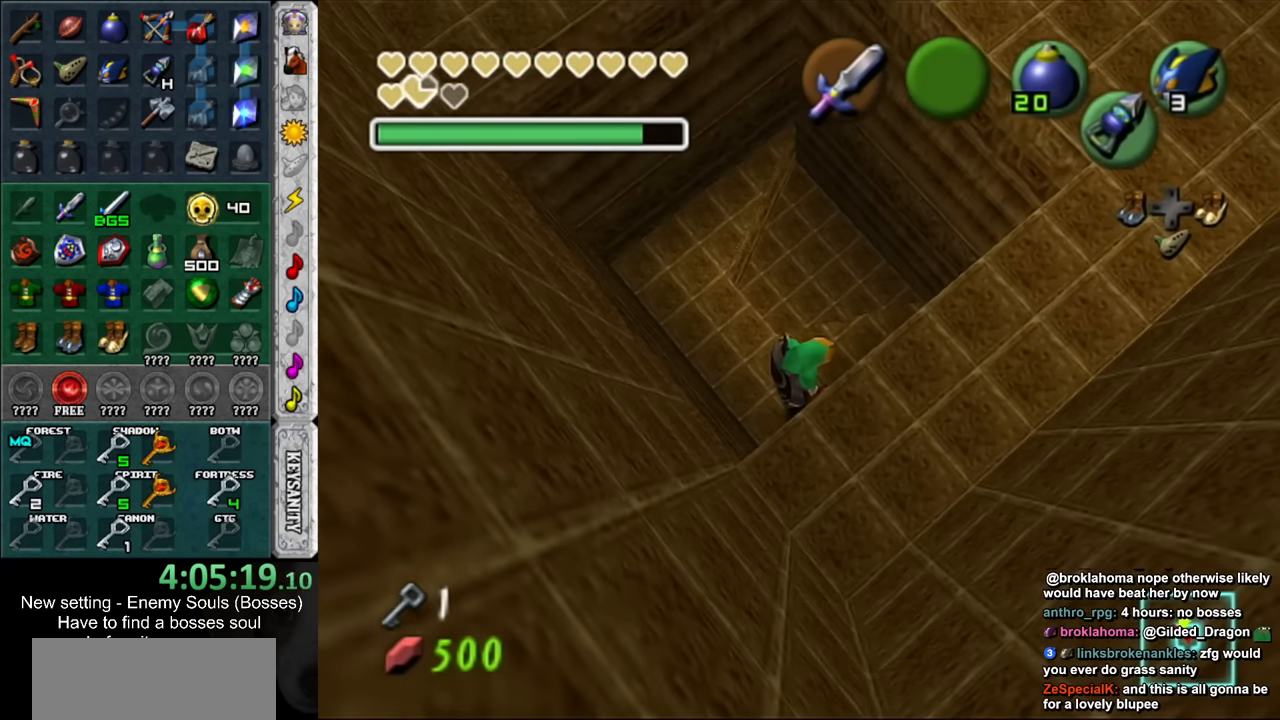
{"buttons": ["R1"], "left_stick": "center", "right_stick": "center", "events": [[83, "left_stick", "down-right"], [300, "left_stick", "center"], [483, "R1", "down"]]}
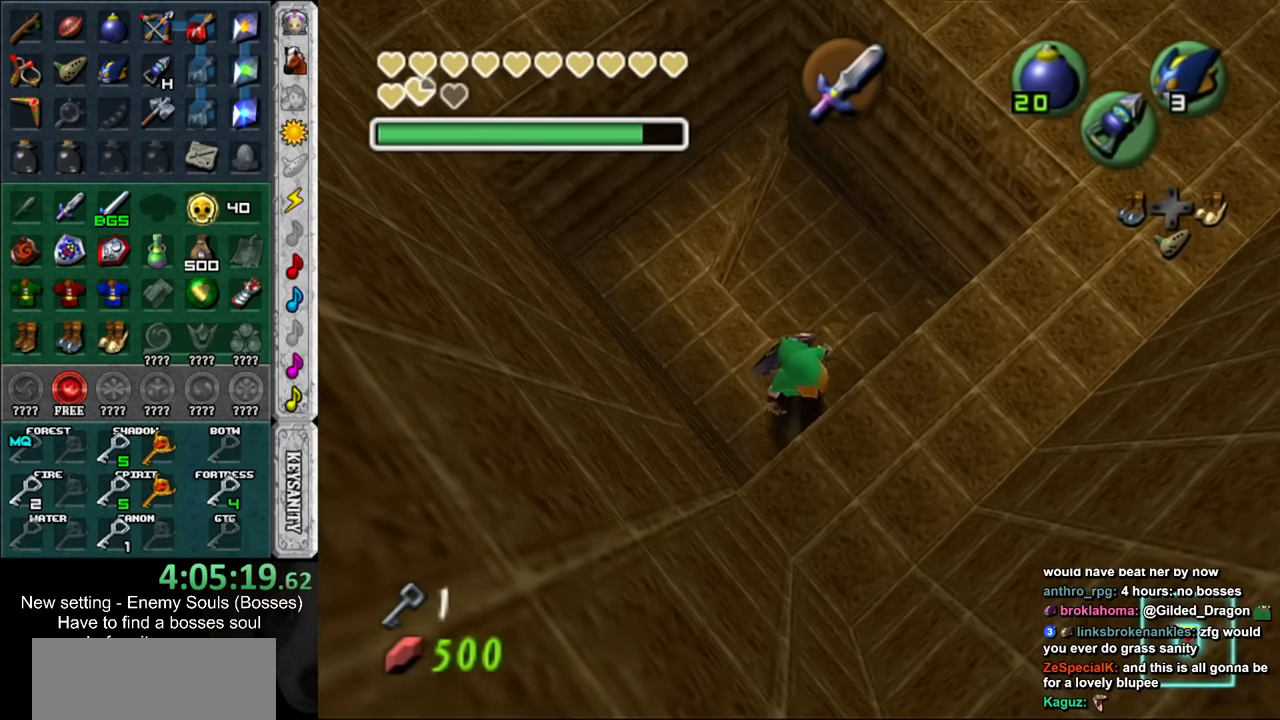
{"buttons": [], "left_stick": "up-right", "right_stick": "center", "events": [[83, "R1", "up"], [483, "left_stick", "up-right"]]}
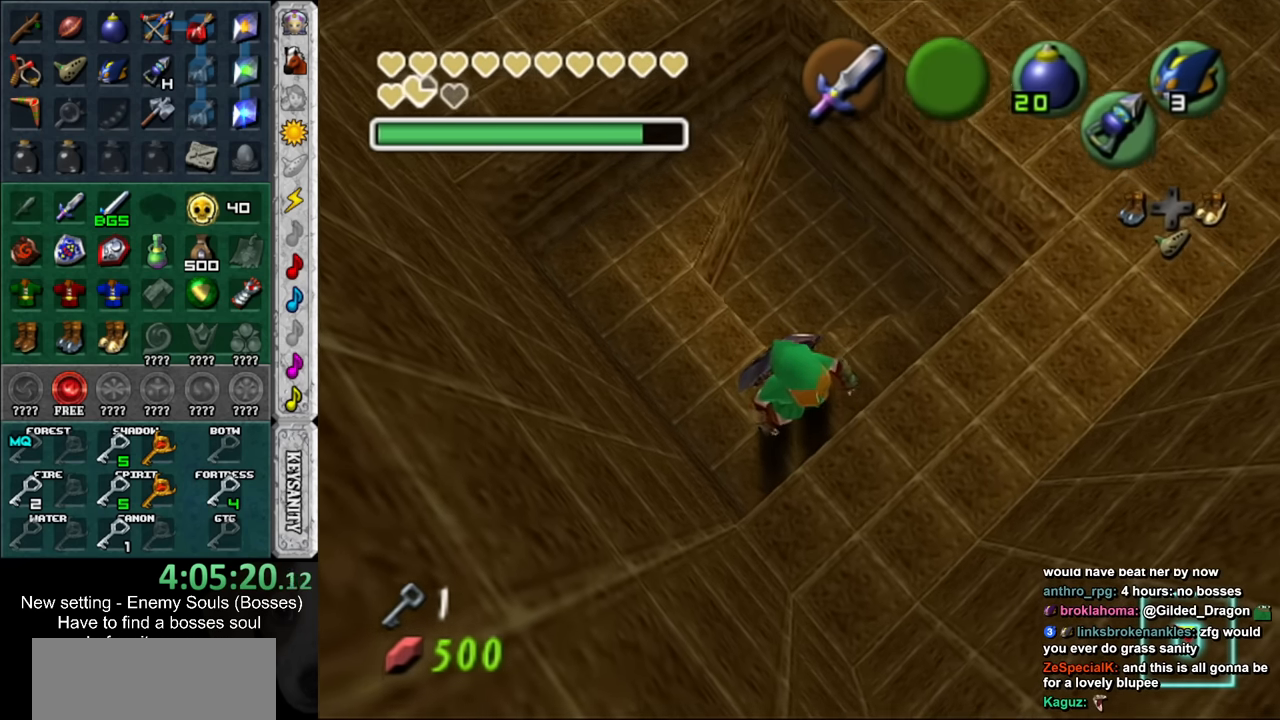
{"buttons": [], "left_stick": "up", "right_stick": "center", "events": [[83, "A", "down"], [166, "A", "up"], [233, "A", "down"], [366, "A", "up"], [450, "left_stick", "up"]]}
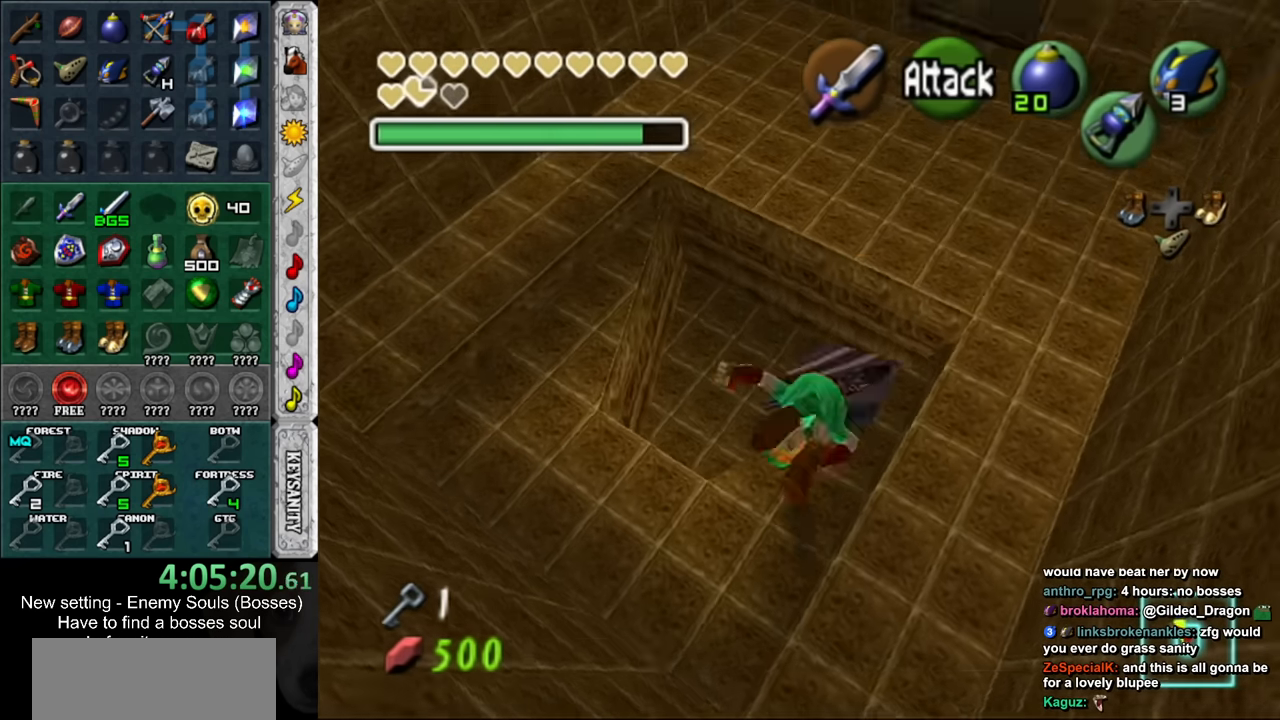
{"buttons": [], "left_stick": "up", "right_stick": "center", "events": []}
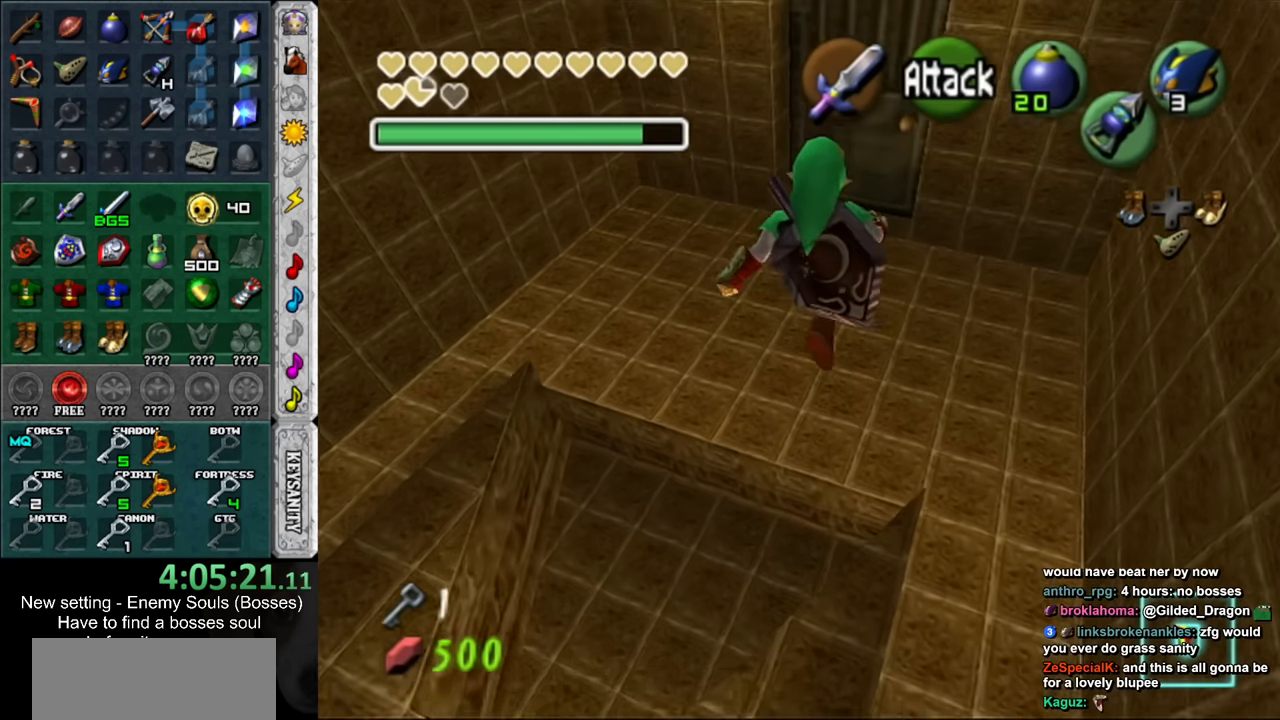
{"buttons": [], "left_stick": "center", "right_stick": "center", "events": [[400, "A", "down"], [416, "A", "up"], [416, "left_stick", "center"]]}
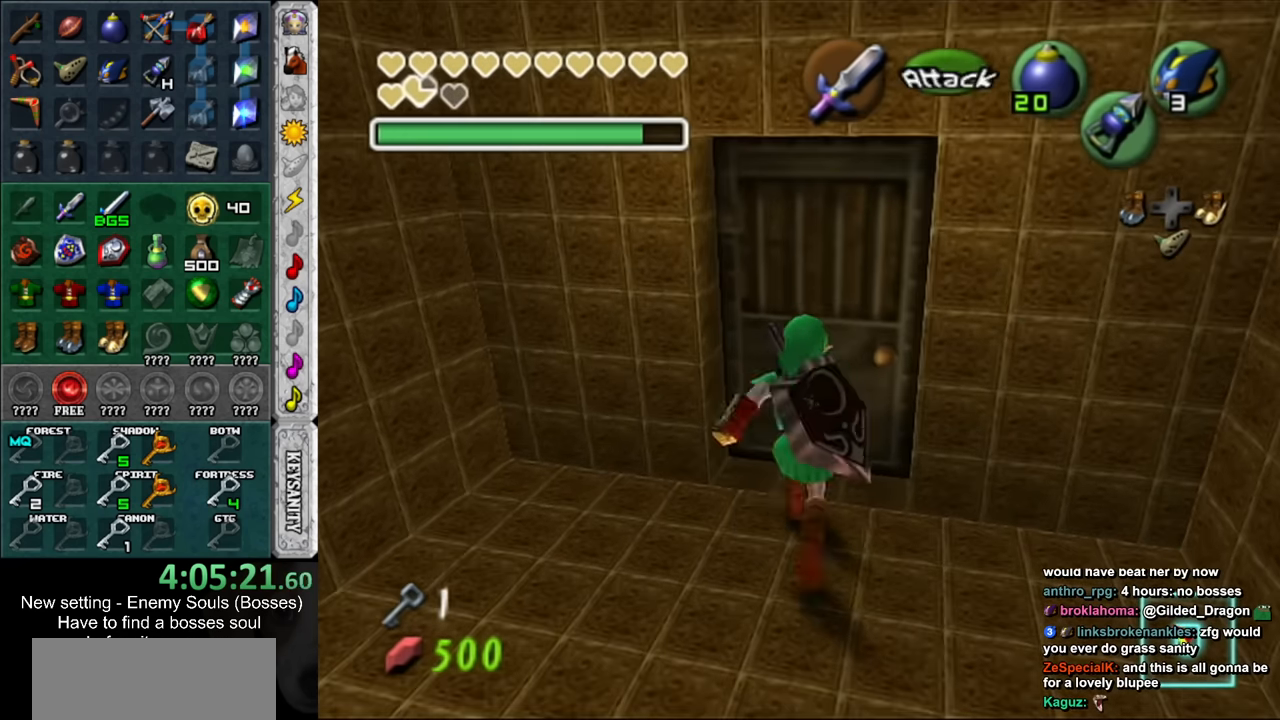
{"buttons": [], "left_stick": "center", "right_stick": "center", "events": [[50, "A", "down"], [83, "A", "up"], [150, "A", "down"], [233, "A", "up"], [333, "A", "down"], [416, "A", "up"]]}
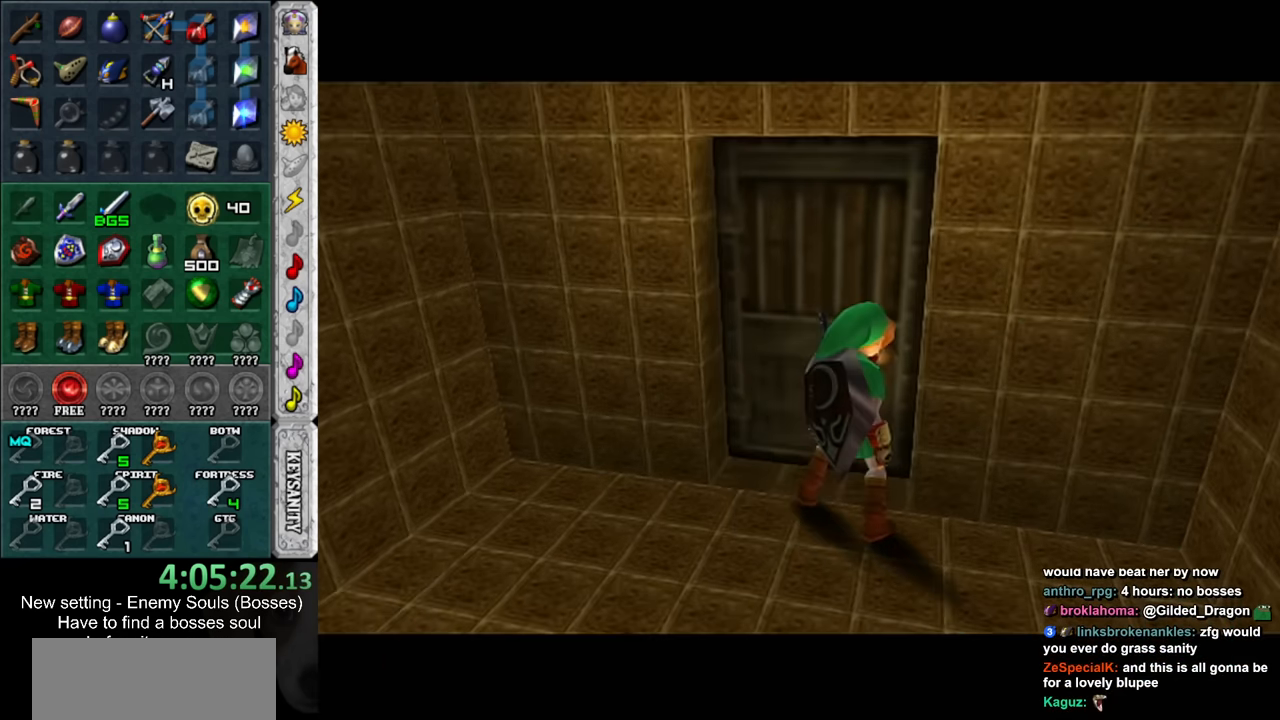
{"buttons": [], "left_stick": "center", "right_stick": "center", "events": []}
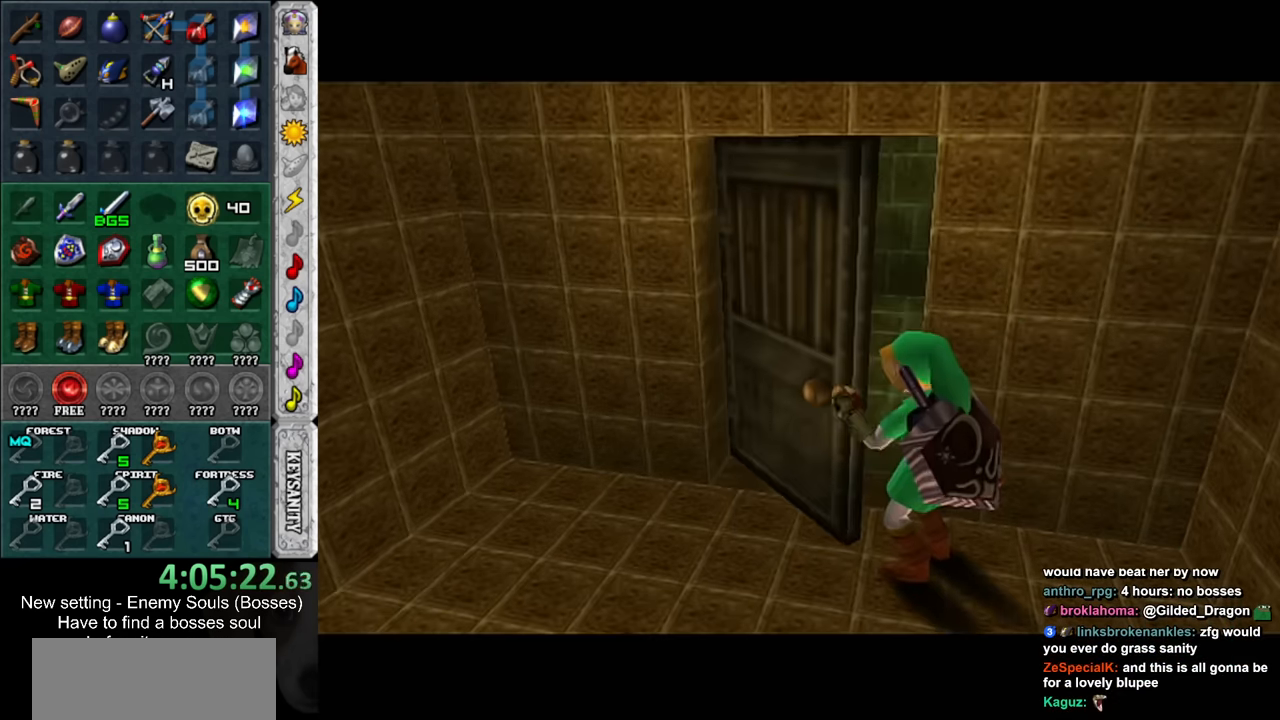
{"buttons": [], "left_stick": "center", "right_stick": "center", "events": []}
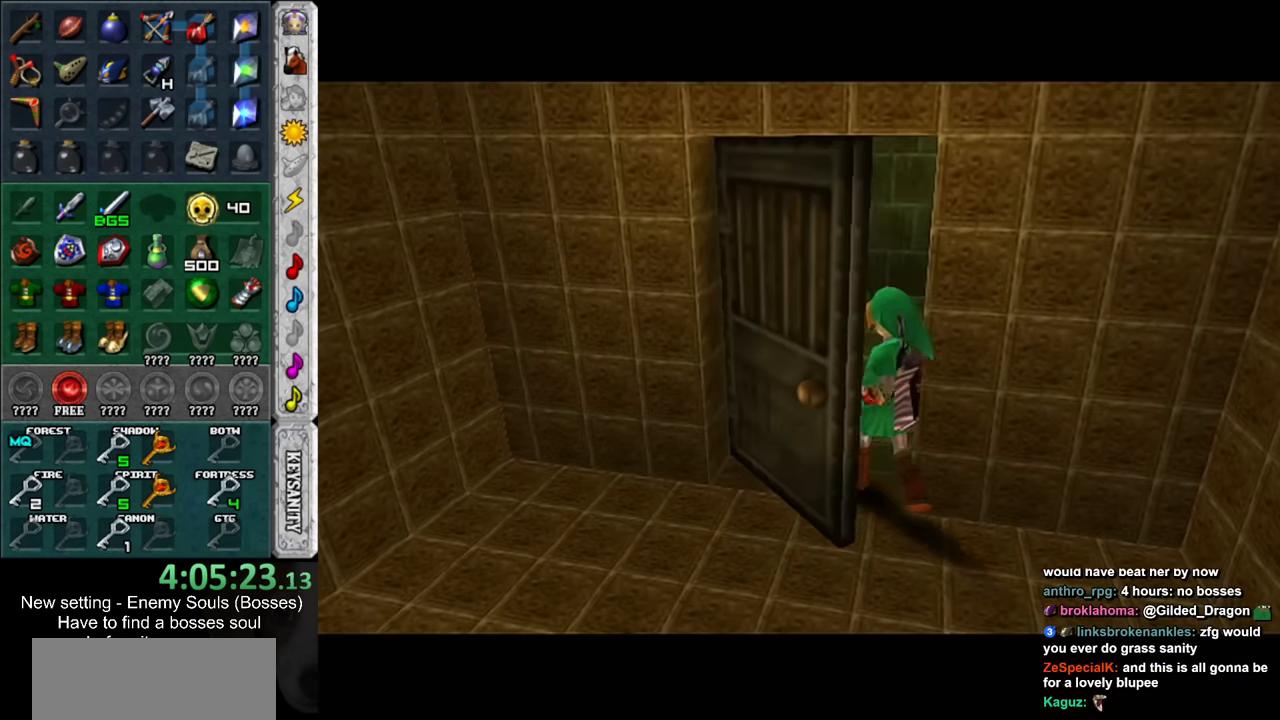
{"buttons": [], "left_stick": "center", "right_stick": "center", "events": []}
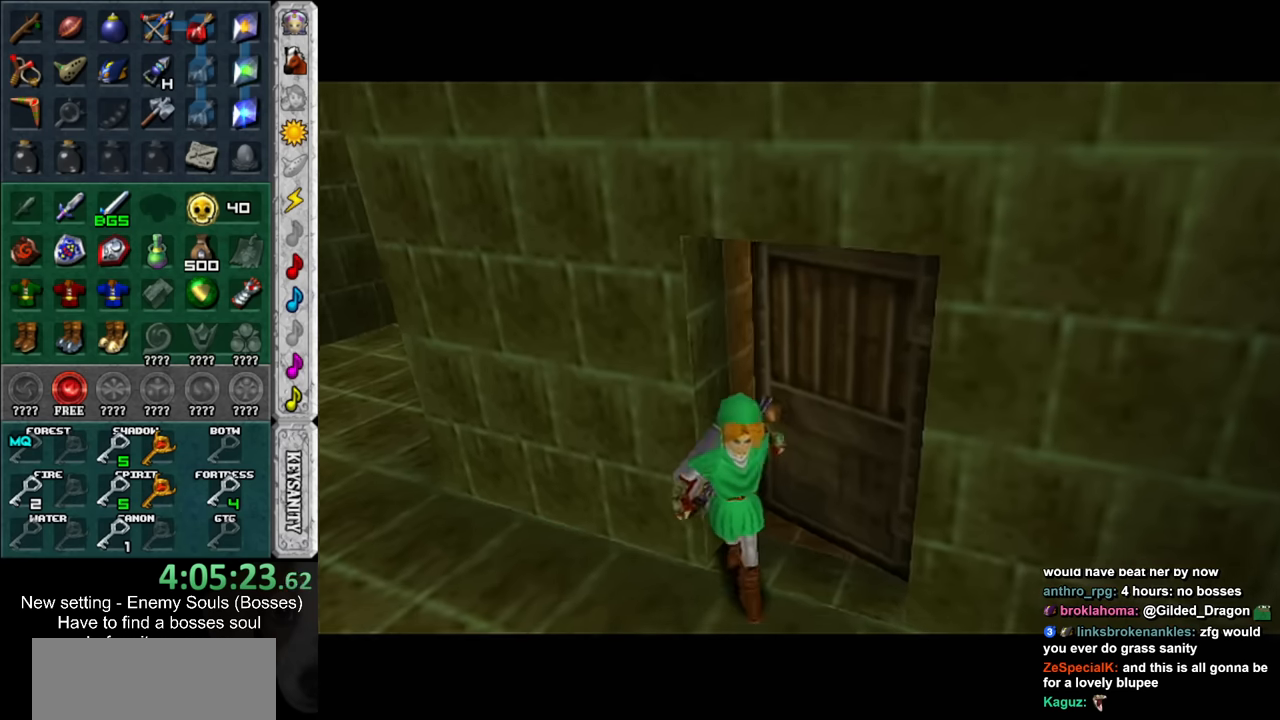
{"buttons": [], "left_stick": "center", "right_stick": "center", "events": []}
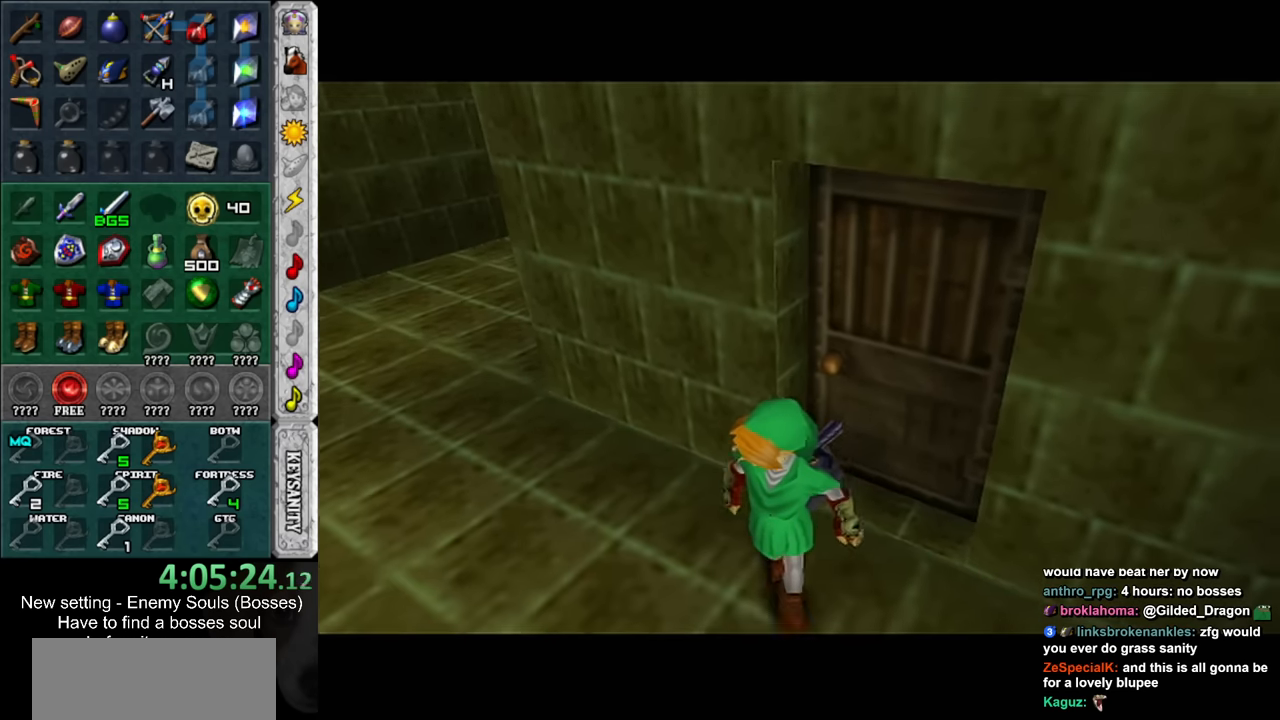
{"buttons": [], "left_stick": "right", "right_stick": "center", "events": [[233, "left_stick", "right"]]}
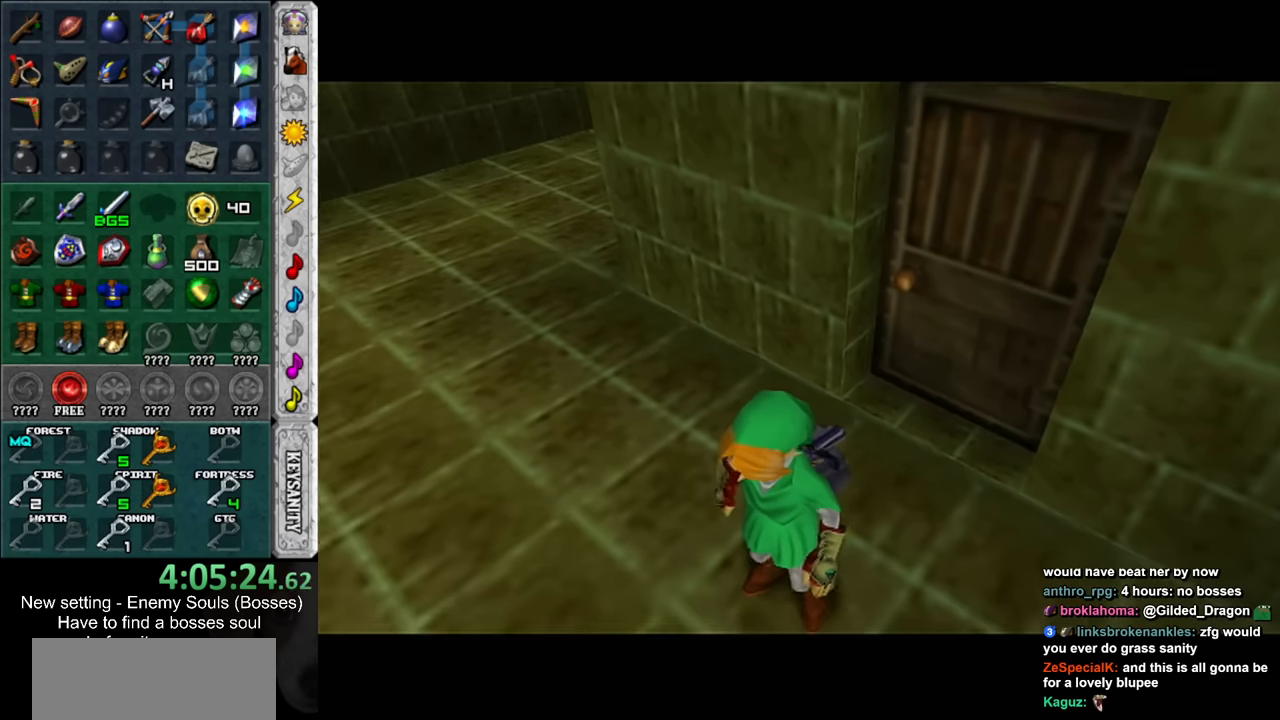
{"buttons": [], "left_stick": "right", "right_stick": "center", "events": []}
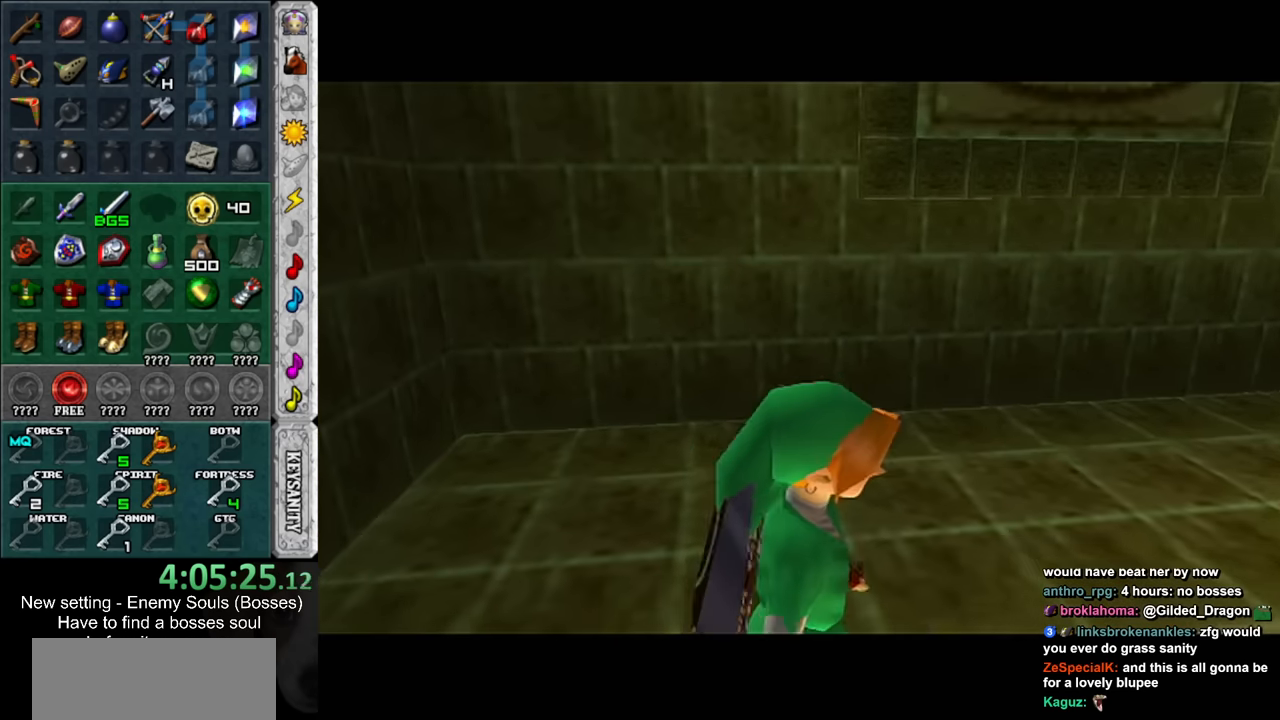
{"buttons": [], "left_stick": "up-right", "right_stick": "center", "events": [[200, "left_stick", "up-right"]]}
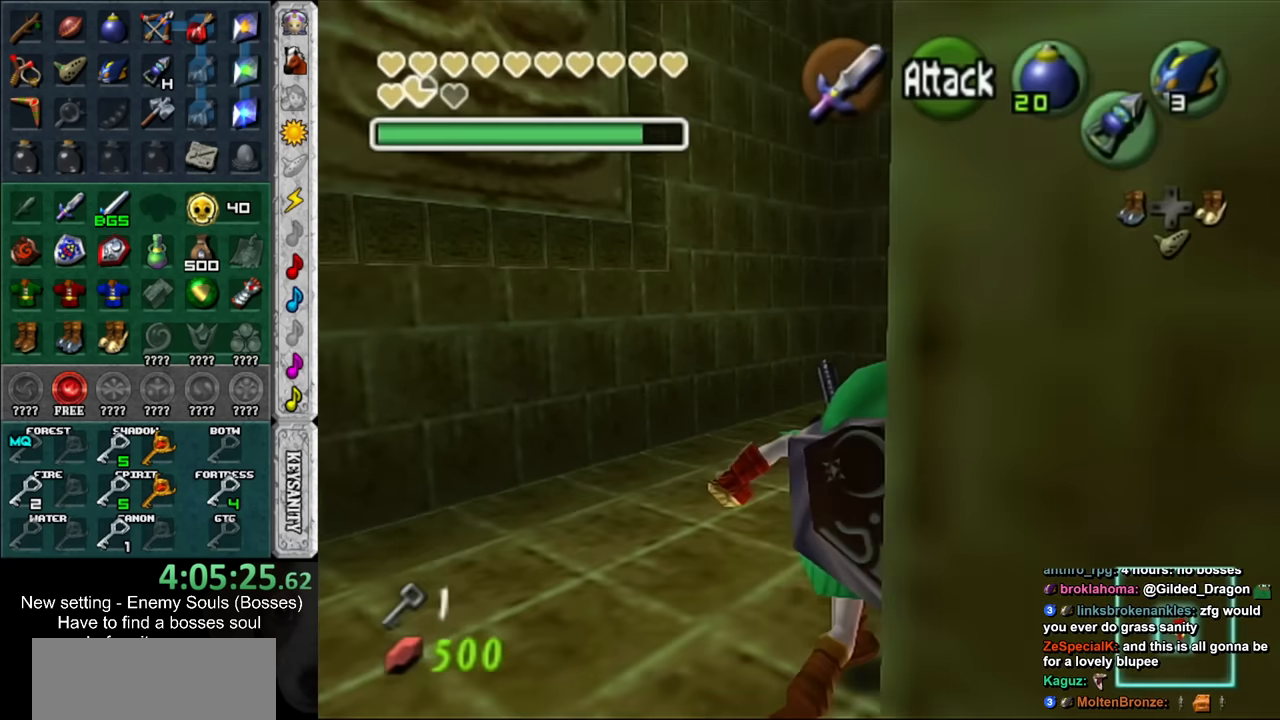
{"buttons": [], "left_stick": "down-right", "right_stick": "center", "events": [[333, "left_stick", "right"], [483, "left_stick", "down-right"]]}
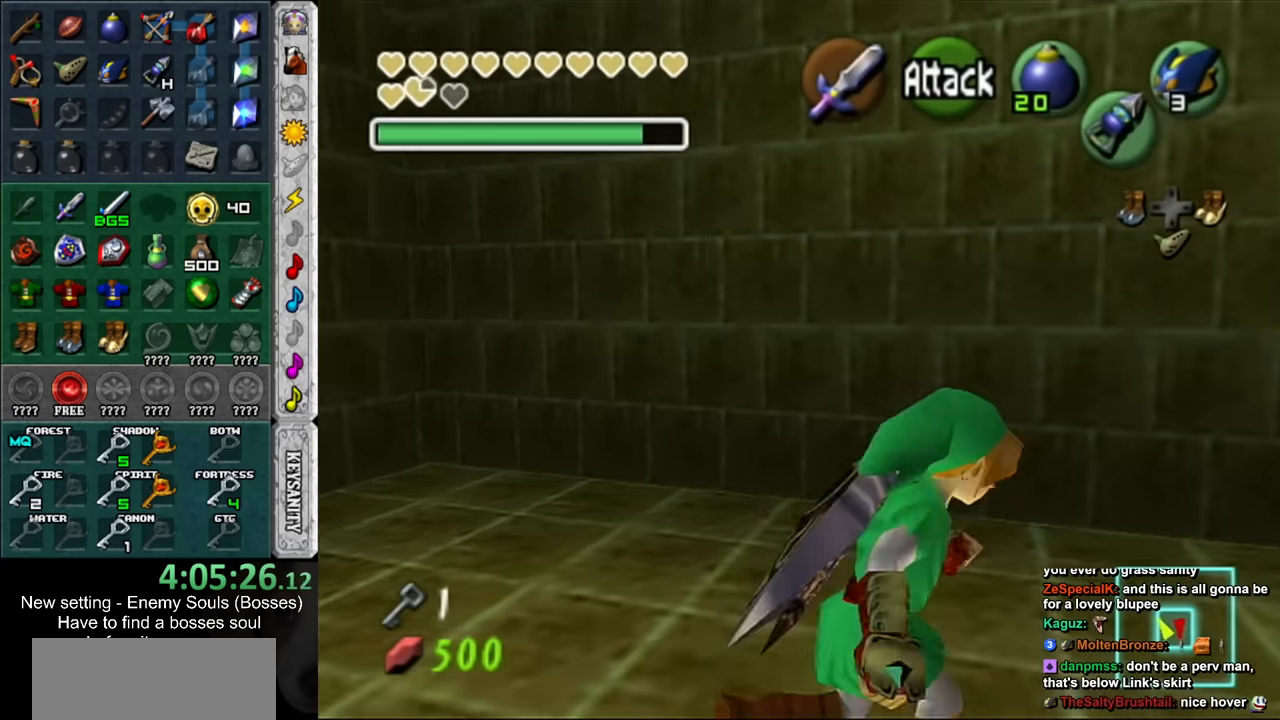
{"buttons": [], "left_stick": "down-right", "right_stick": "center", "events": []}